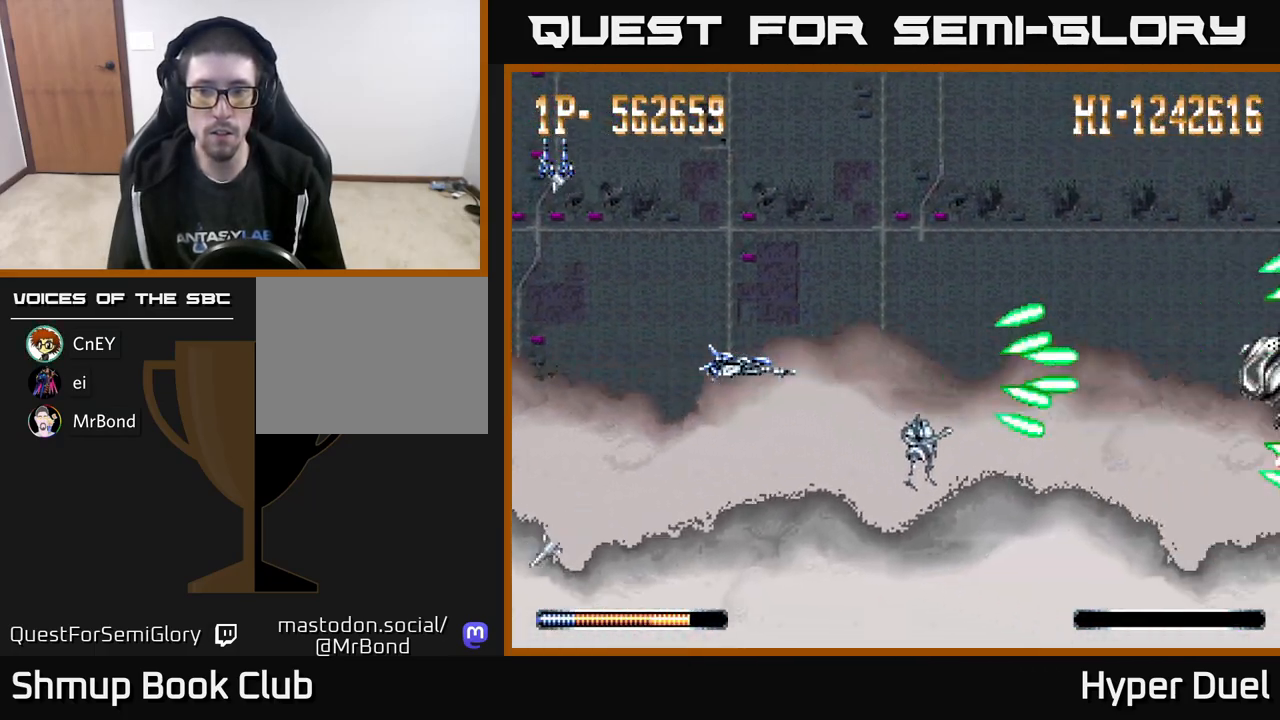
Gameplay with a controller (Xbox layout); each line is a JSON object with the inputs held at the frame after it. "events" lists button and stick changes between this image and that frame as [ms after this image, input, new state], when the widget could be followed in between. Not read: left_stick.
{"buttons": ["A"], "right_stick": "center", "events": []}
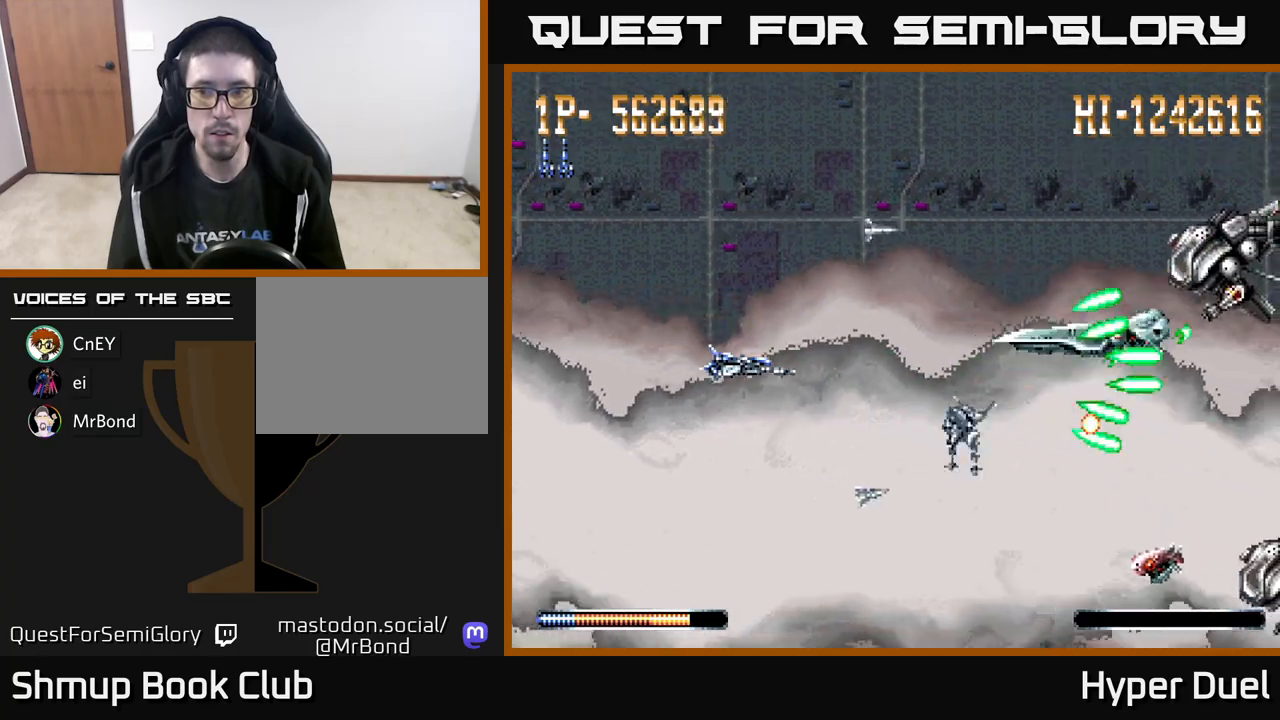
{"buttons": ["A", "DPAD_DOWN"], "right_stick": "center", "events": [[350, "DPAD_LEFT", "down"], [367, "DPAD_DOWN", "down"], [433, "DPAD_LEFT", "up"]]}
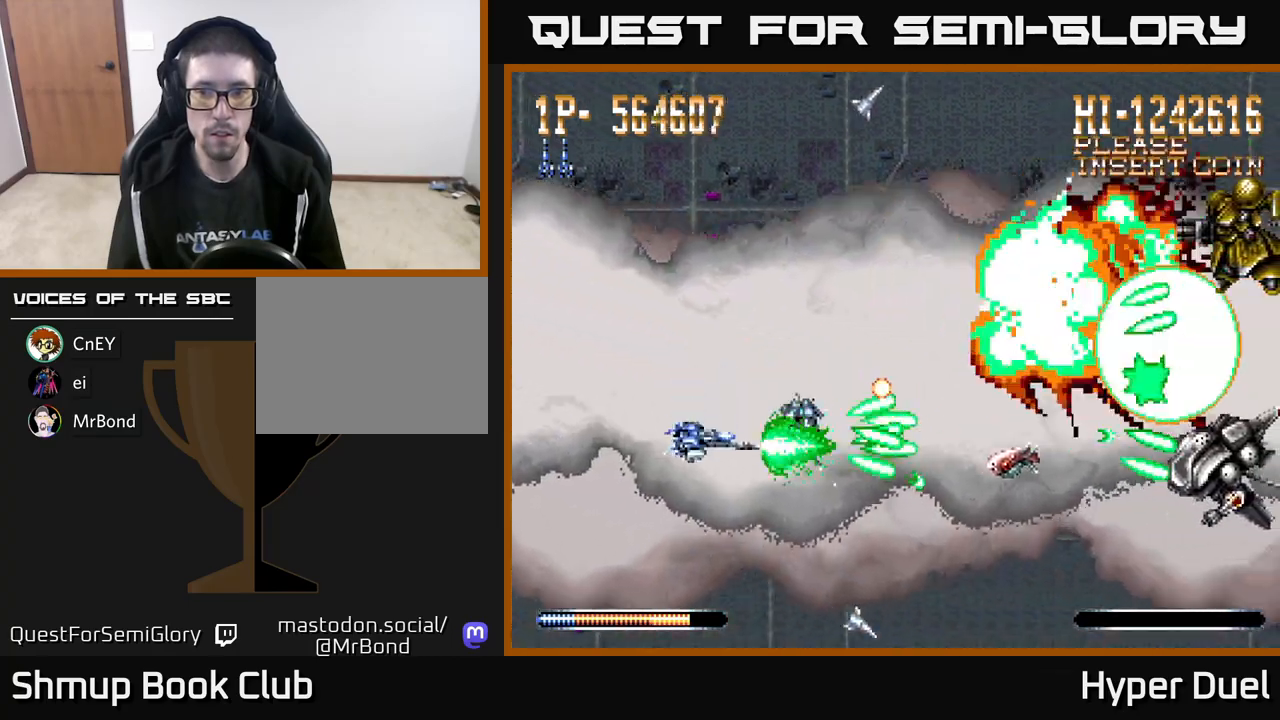
{"buttons": ["A", "DPAD_UP"], "right_stick": "center", "events": [[67, "DPAD_RIGHT", "down"], [133, "DPAD_DOWN", "up"], [267, "DPAD_UP", "down"], [283, "DPAD_RIGHT", "up"]]}
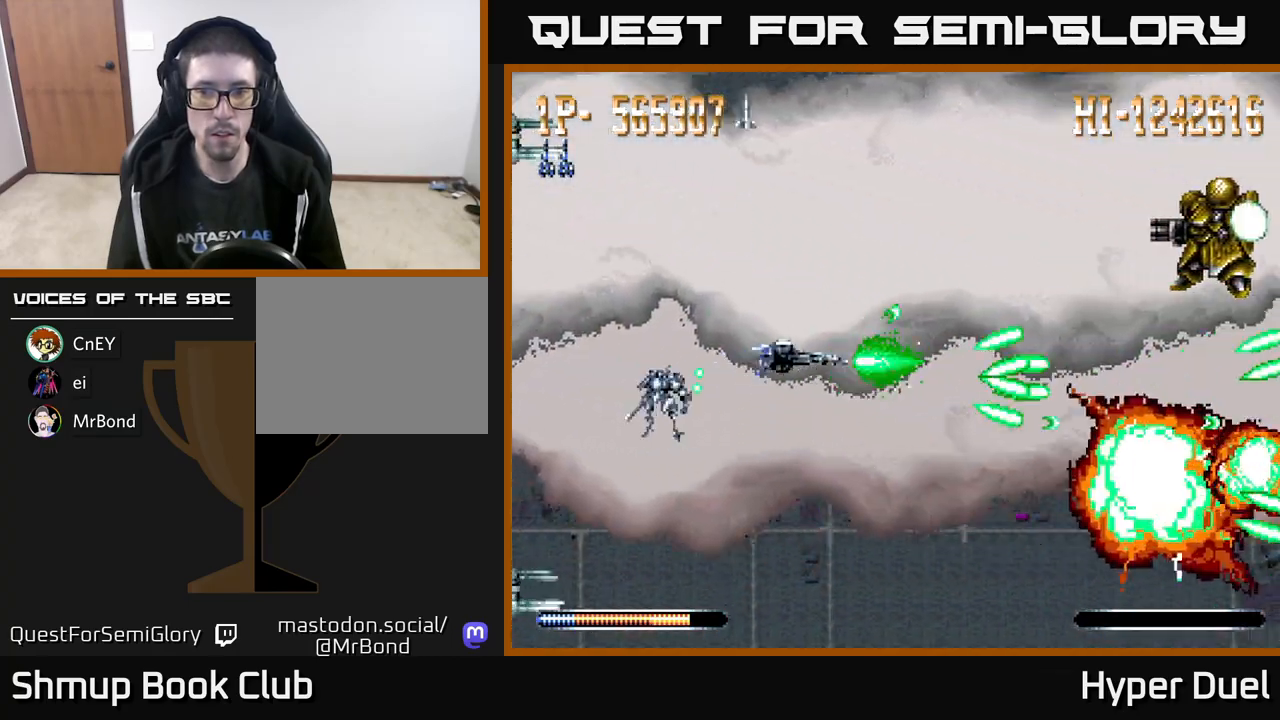
{"buttons": ["A"], "right_stick": "center", "events": [[317, "DPAD_UP", "up"], [383, "DPAD_DOWN", "down"], [483, "DPAD_DOWN", "up"]]}
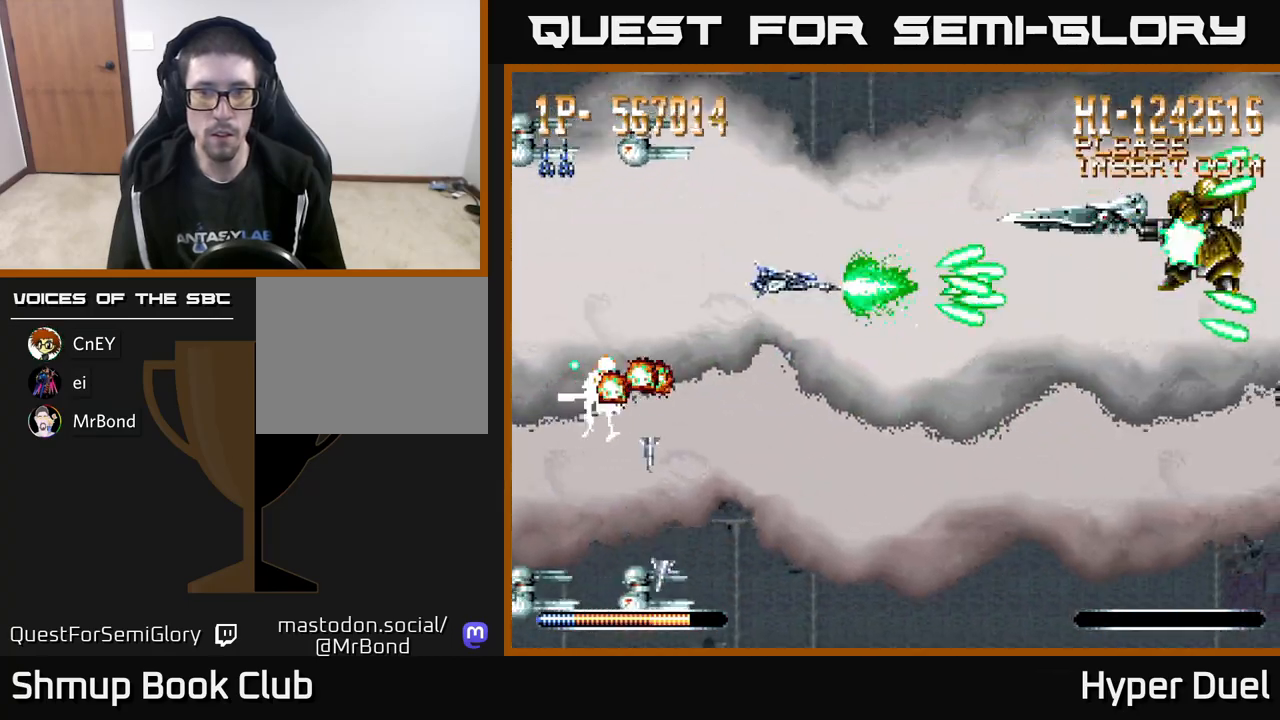
{"buttons": ["A", "X", "DPAD_LEFT"], "right_stick": "center", "events": [[33, "DPAD_LEFT", "down"], [150, "DPAD_DOWN", "down"], [183, "DPAD_LEFT", "up"], [283, "DPAD_LEFT", "down"], [283, "X", "down"], [317, "DPAD_DOWN", "up"]]}
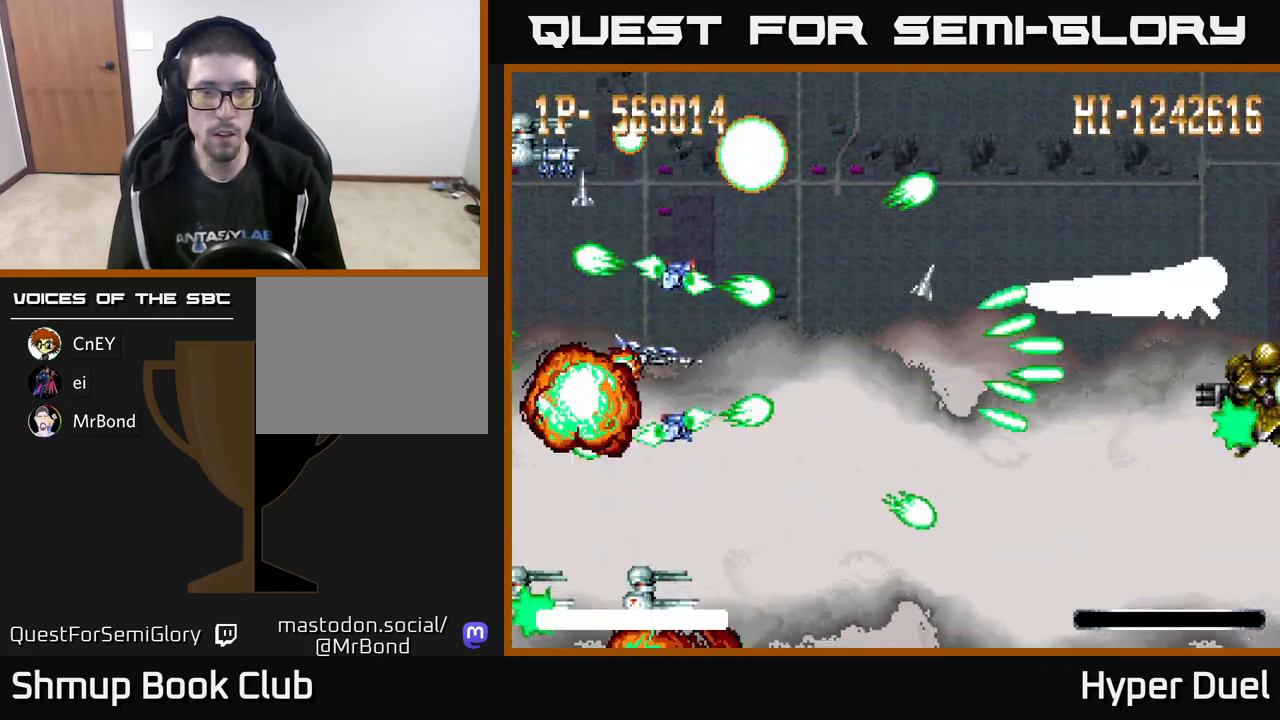
{"buttons": ["A", "DPAD_RIGHT"], "right_stick": "center", "events": [[300, "DPAD_DOWN", "down"], [300, "DPAD_LEFT", "up"], [317, "X", "up"], [333, "DPAD_RIGHT", "down"], [500, "DPAD_DOWN", "up"]]}
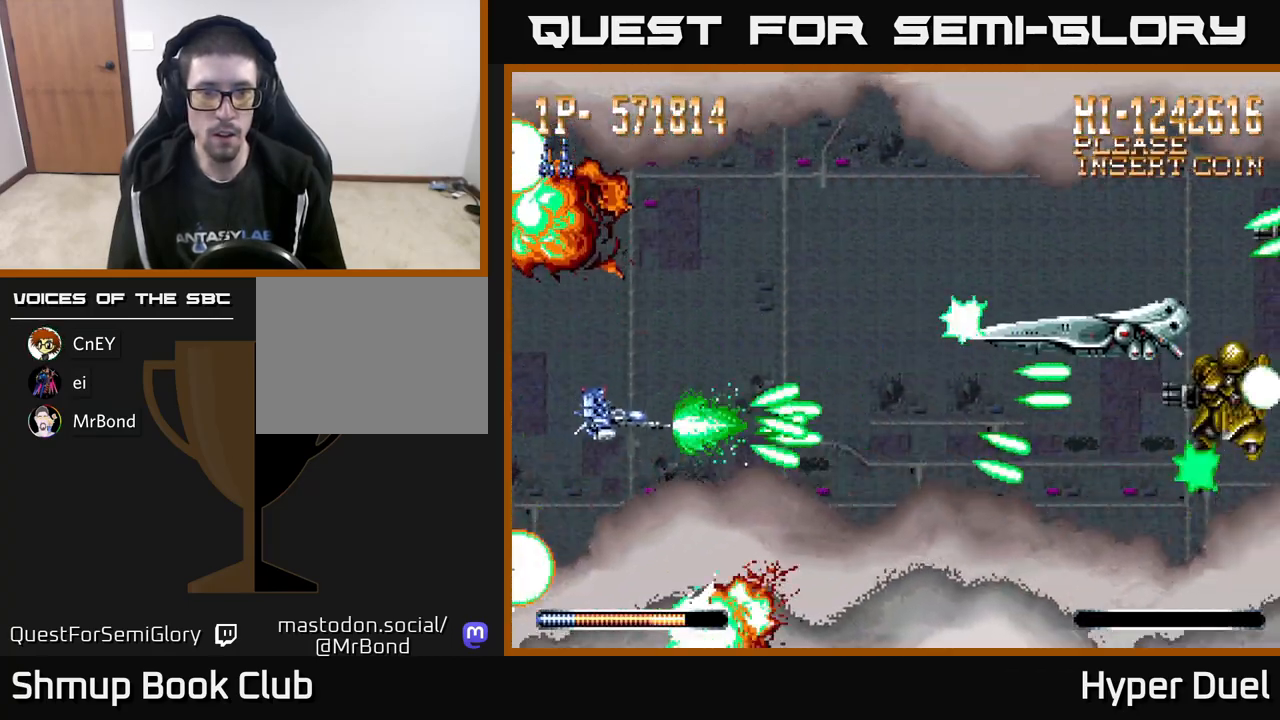
{"buttons": ["A", "DPAD_UP"], "right_stick": "center", "events": [[283, "DPAD_DOWN", "down"], [283, "DPAD_RIGHT", "up"], [417, "DPAD_DOWN", "up"], [417, "DPAD_RIGHT", "down"], [433, "DPAD_UP", "down"], [483, "DPAD_RIGHT", "up"]]}
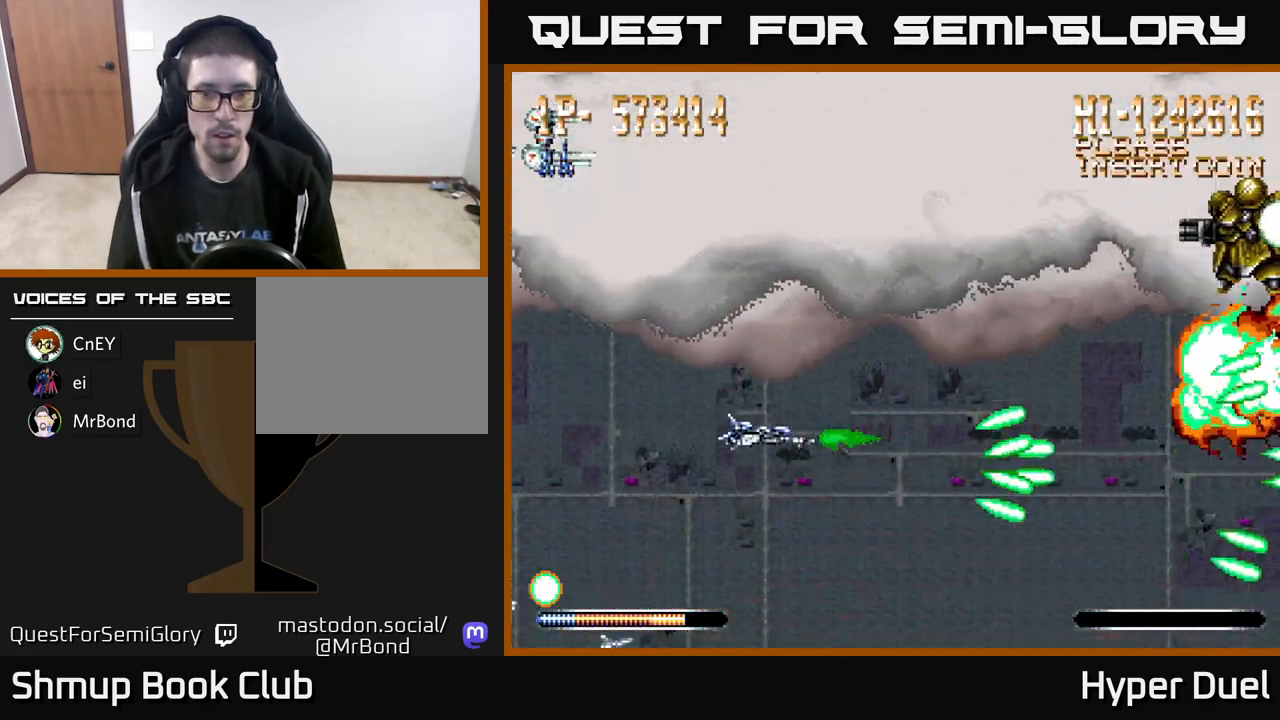
{"buttons": ["A", "DPAD_DOWN", "DPAD_RIGHT"], "right_stick": "center", "events": [[383, "DPAD_RIGHT", "down"], [433, "DPAD_UP", "up"], [500, "DPAD_DOWN", "down"]]}
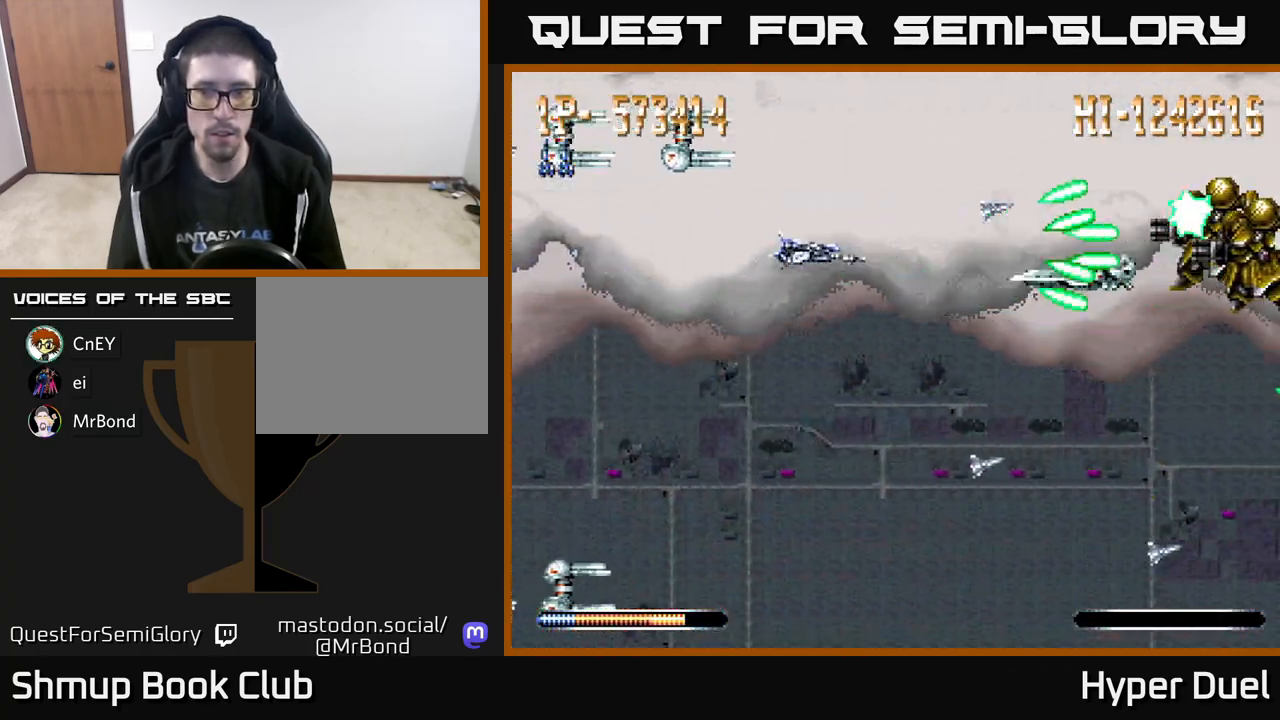
{"buttons": ["A", "DPAD_LEFT"], "right_stick": "center", "events": [[67, "DPAD_RIGHT", "up"], [100, "DPAD_DOWN", "up"], [433, "DPAD_LEFT", "down"]]}
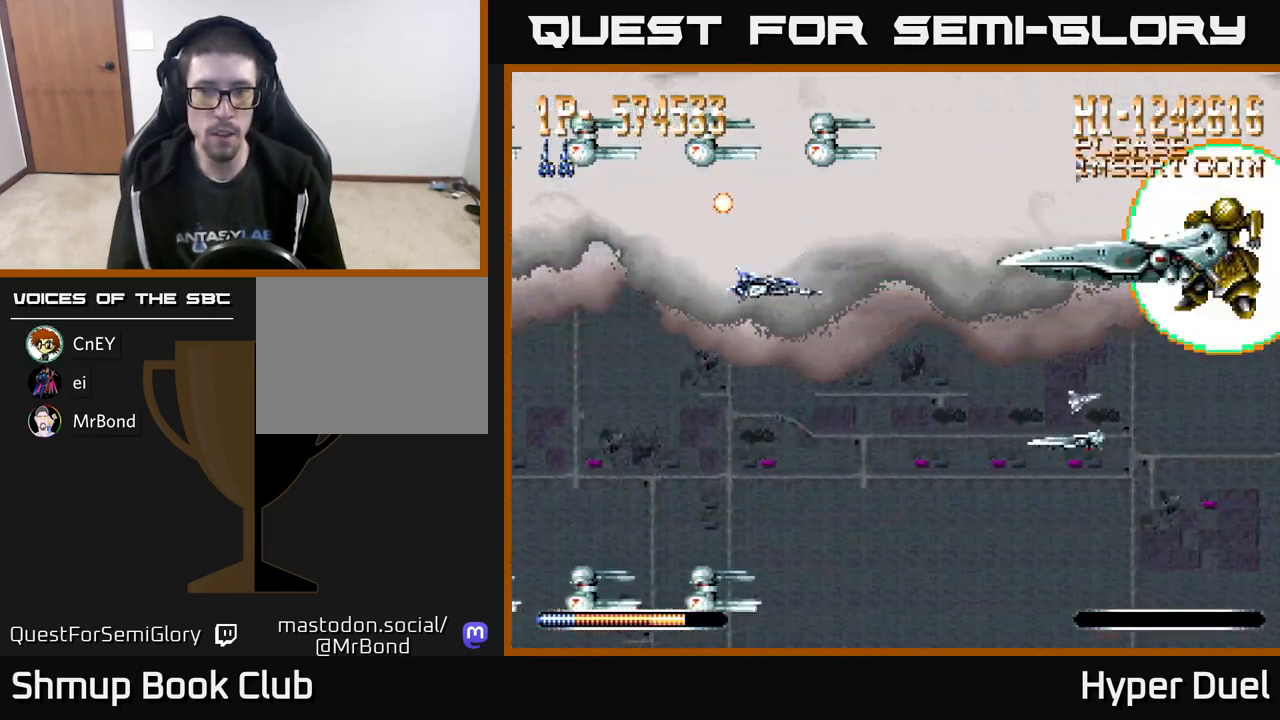
{"buttons": ["A", "X", "DPAD_UP", "DPAD_LEFT"], "right_stick": "center", "events": [[17, "DPAD_DOWN", "down"], [150, "DPAD_LEFT", "up"], [167, "X", "down"], [217, "DPAD_LEFT", "down"], [267, "DPAD_DOWN", "up"], [450, "DPAD_UP", "down"]]}
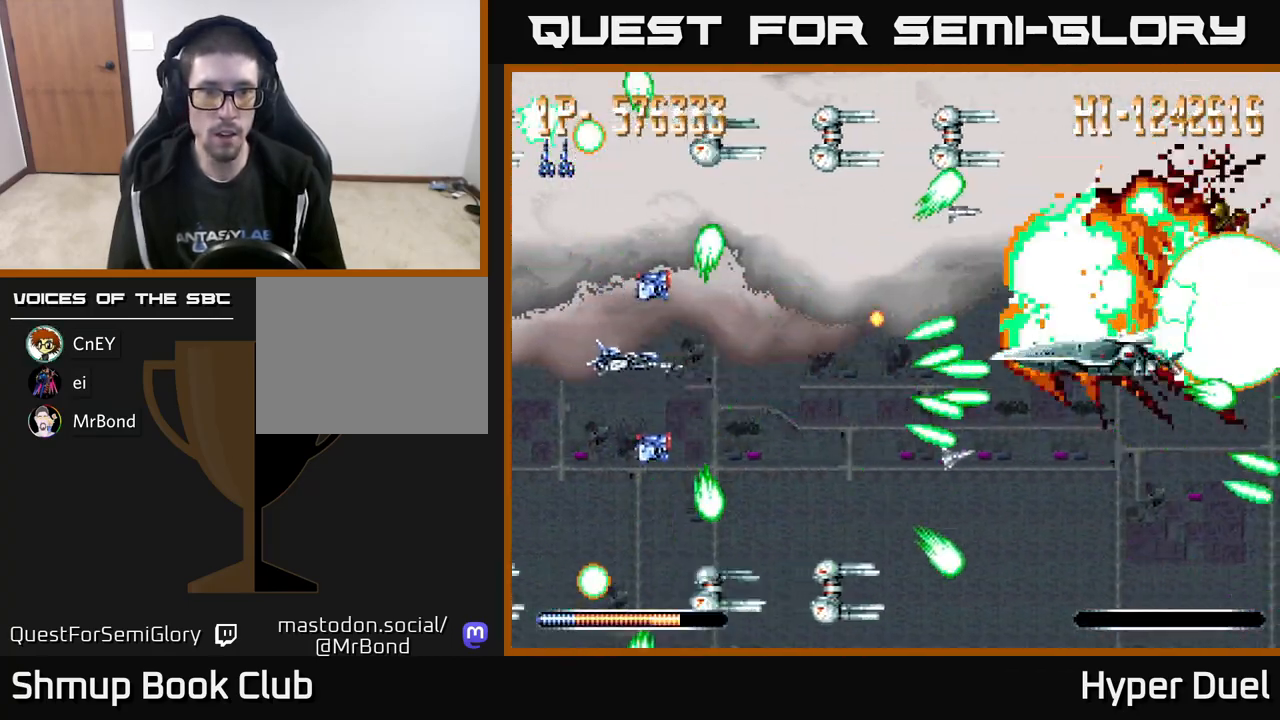
{"buttons": ["A", "DPAD_LEFT"], "right_stick": "center", "events": [[17, "DPAD_UP", "up"], [133, "DPAD_DOWN", "down"], [150, "DPAD_LEFT", "up"], [183, "DPAD_RIGHT", "down"], [217, "DPAD_DOWN", "up"], [400, "DPAD_RIGHT", "up"], [417, "X", "up"], [433, "DPAD_LEFT", "down"]]}
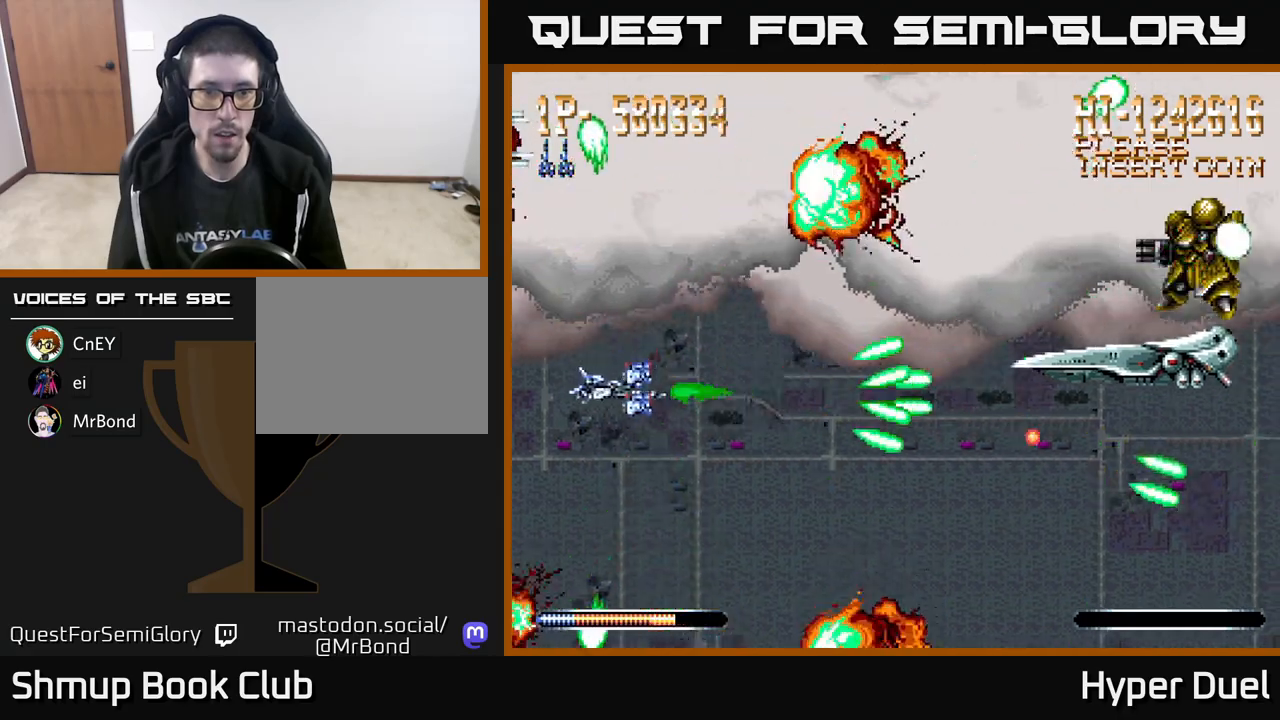
{"buttons": ["A", "DPAD_UP", "DPAD_LEFT"], "right_stick": "center", "events": [[50, "DPAD_DOWN", "down"], [67, "DPAD_LEFT", "up"], [100, "DPAD_RIGHT", "down"], [117, "DPAD_DOWN", "up"], [167, "DPAD_RIGHT", "up"], [400, "DPAD_UP", "down"], [433, "DPAD_LEFT", "down"]]}
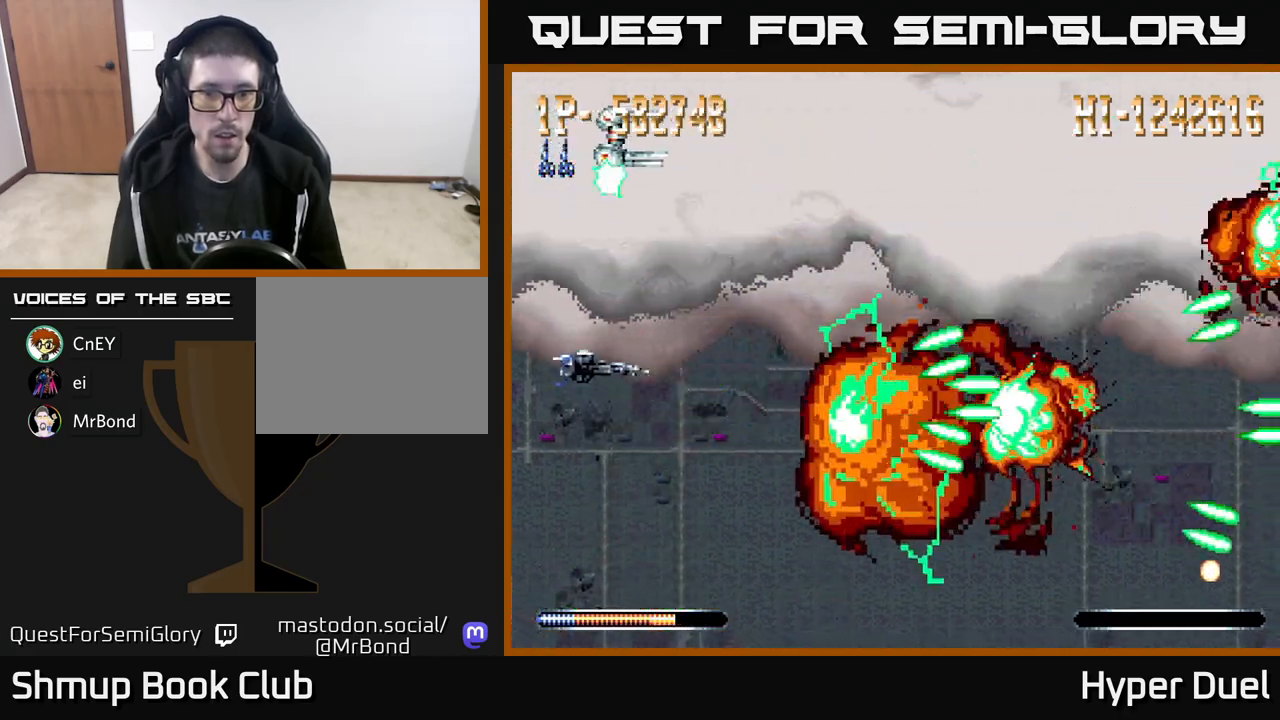
{"buttons": ["A"], "right_stick": "center", "events": [[50, "DPAD_LEFT", "up"], [83, "DPAD_RIGHT", "down"], [117, "DPAD_UP", "up"], [300, "DPAD_DOWN", "down"], [450, "DPAD_DOWN", "up"], [467, "DPAD_RIGHT", "up"]]}
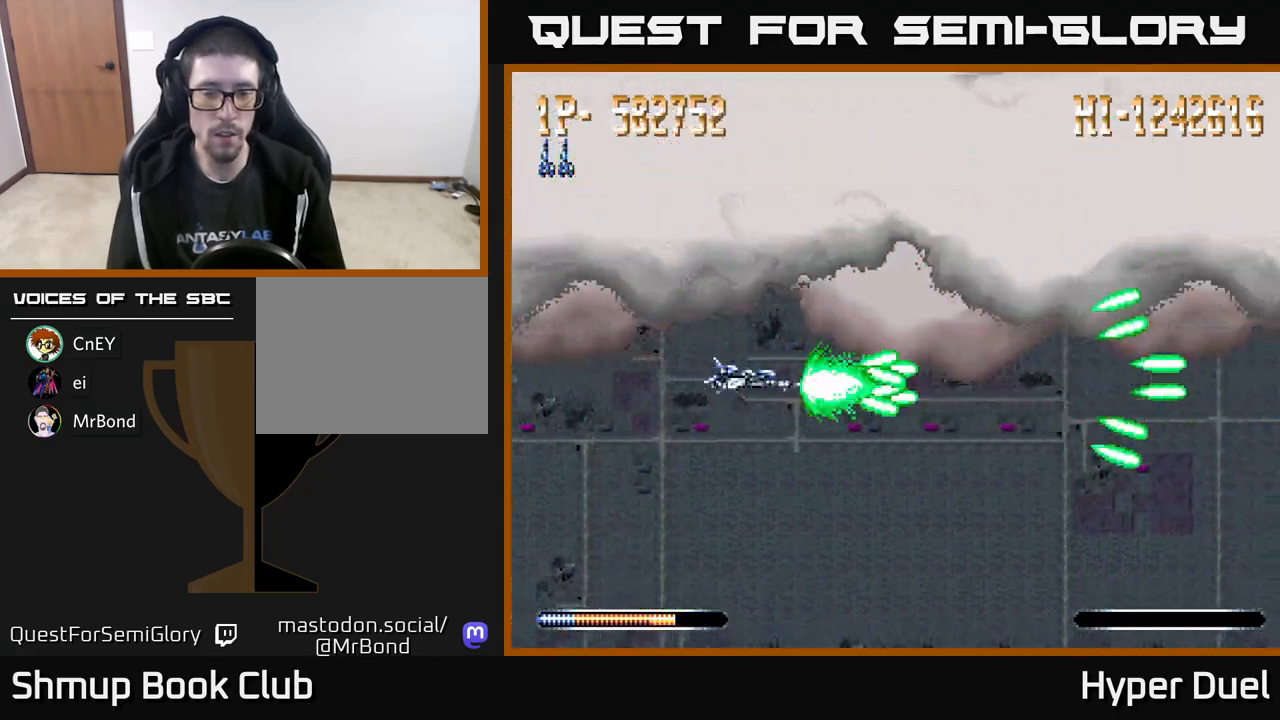
{"buttons": ["A"], "right_stick": "center", "events": []}
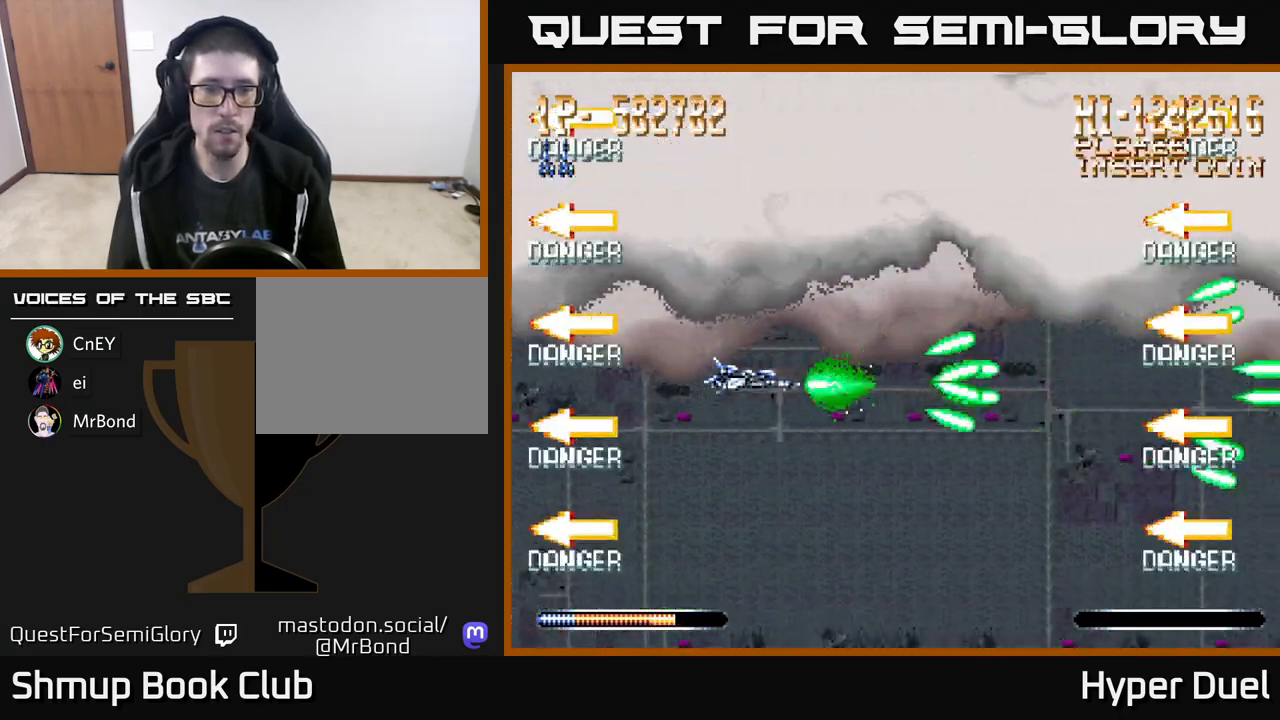
{"buttons": ["A", "DPAD_RIGHT"], "right_stick": "center", "events": [[417, "DPAD_RIGHT", "down"]]}
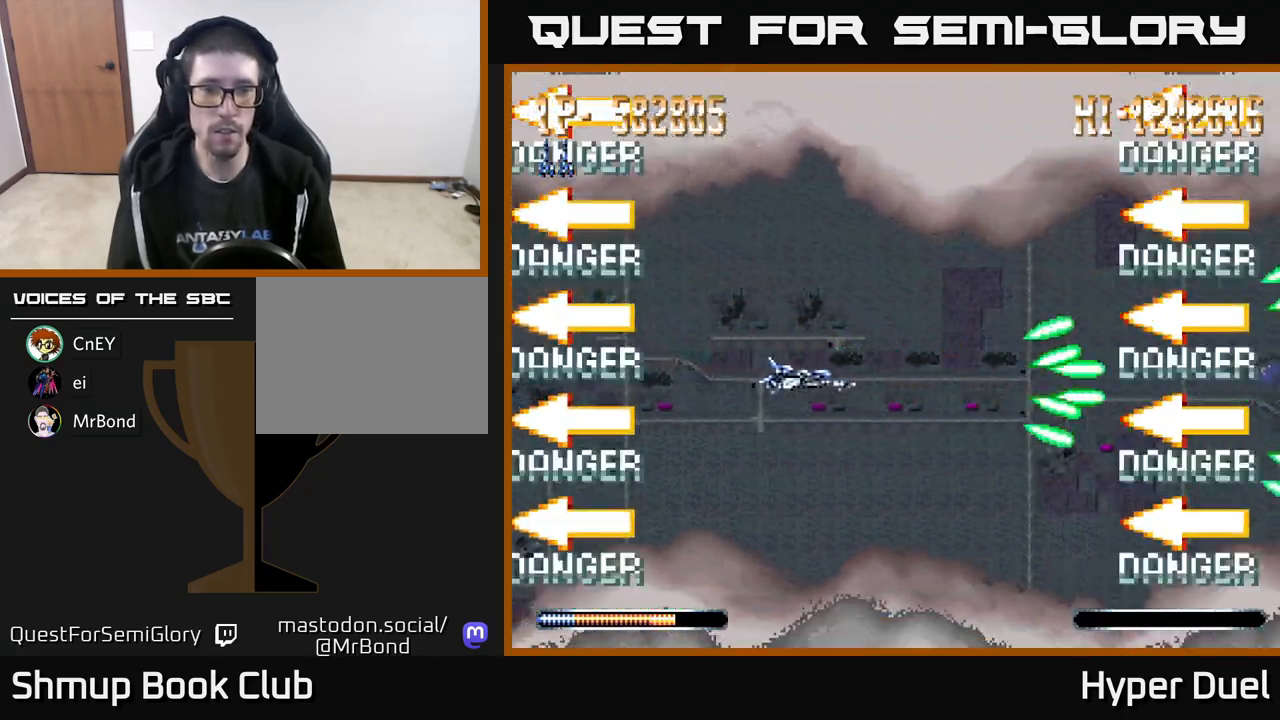
{"buttons": ["A"], "right_stick": "center", "events": [[67, "DPAD_RIGHT", "up"]]}
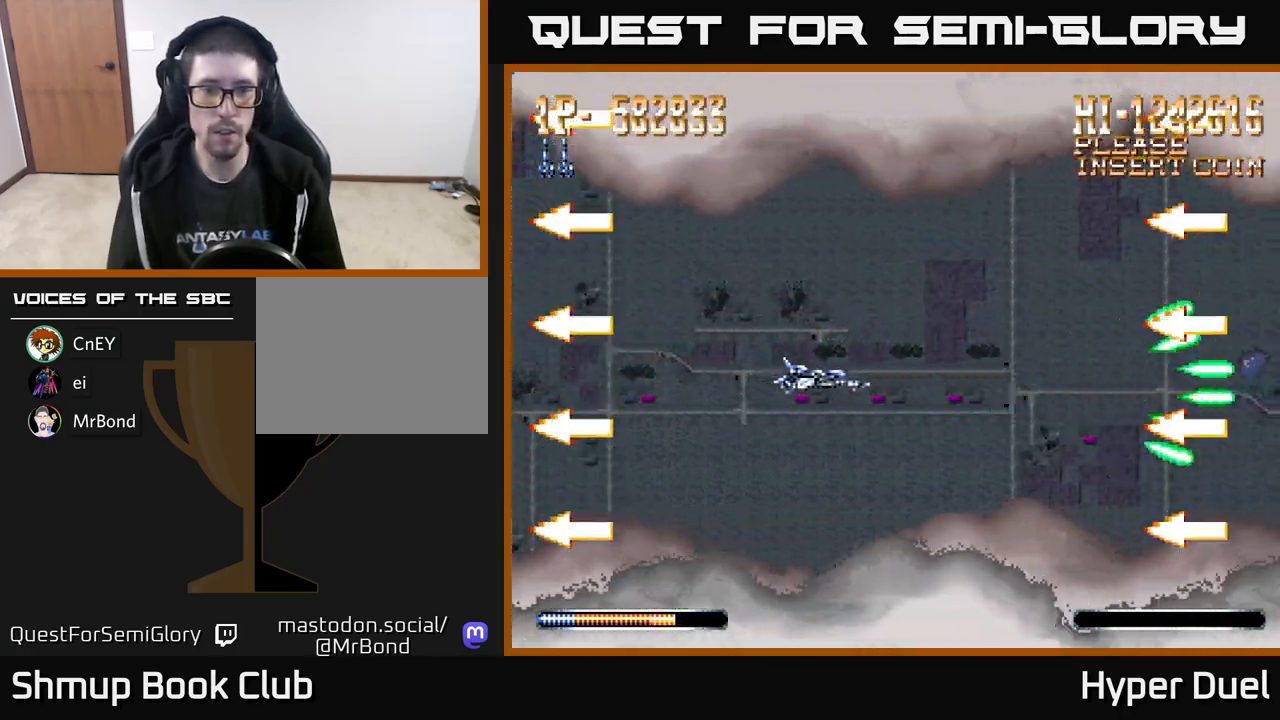
{"buttons": ["A"], "right_stick": "center", "events": []}
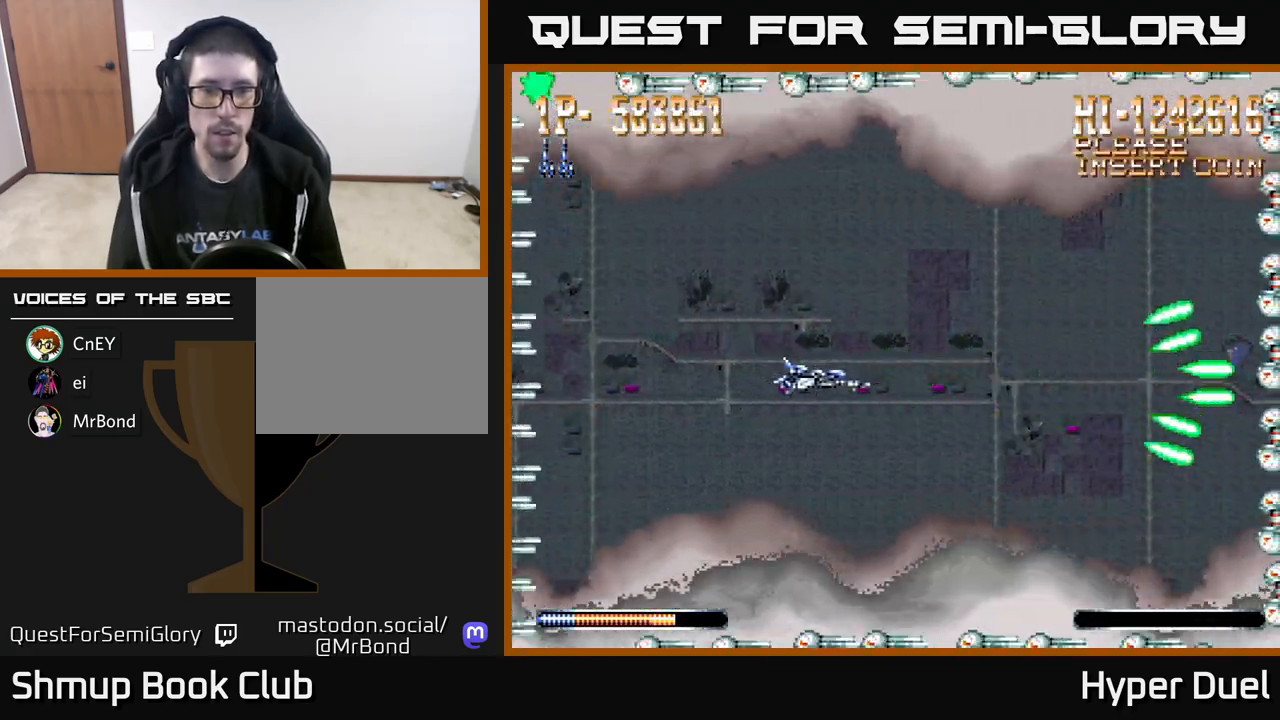
{"buttons": ["A", "X", "DPAD_RIGHT"], "right_stick": "center", "events": [[217, "X", "down"], [250, "DPAD_UP", "down"], [267, "DPAD_LEFT", "down"], [283, "DPAD_UP", "up"], [417, "DPAD_LEFT", "up"], [450, "DPAD_RIGHT", "down"]]}
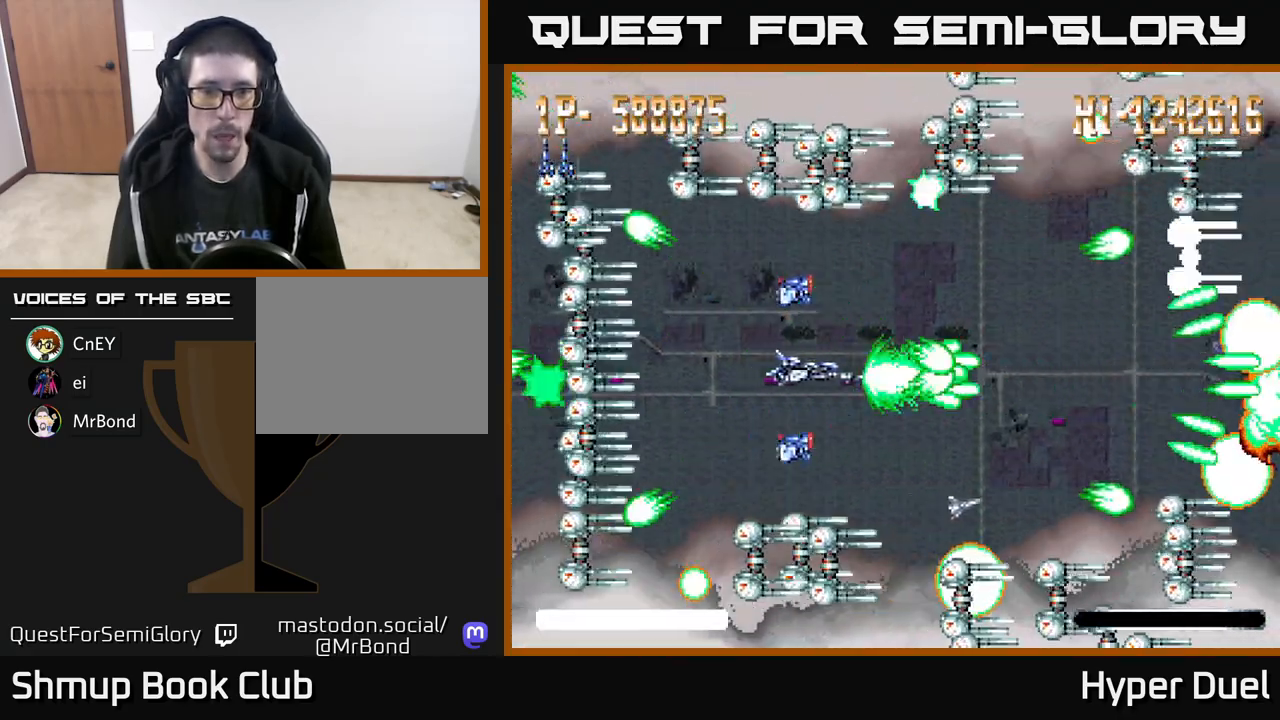
{"buttons": ["A", "X", "DPAD_RIGHT"], "right_stick": "center", "events": [[150, "DPAD_DOWN", "down"], [167, "DPAD_RIGHT", "up"], [200, "DPAD_DOWN", "up"], [200, "DPAD_LEFT", "down"], [383, "DPAD_LEFT", "up"], [417, "DPAD_RIGHT", "down"]]}
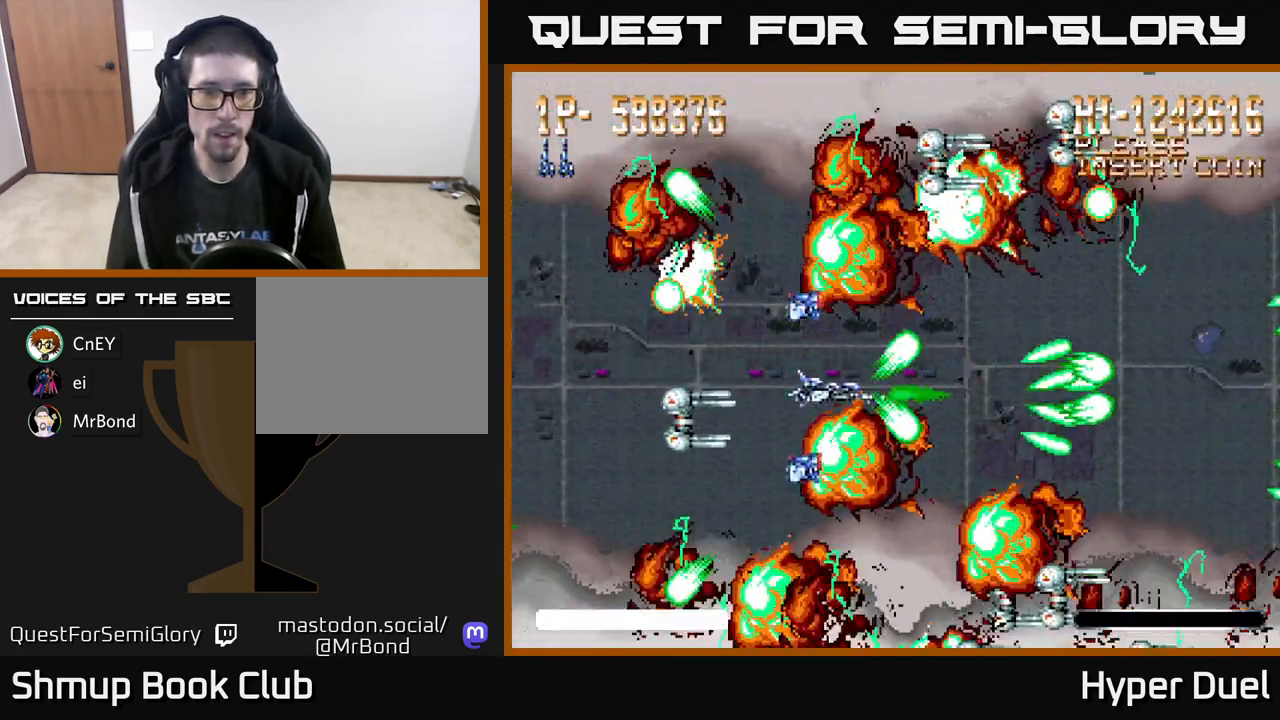
{"buttons": ["A", "DPAD_LEFT"], "right_stick": "center", "events": [[100, "X", "up"], [200, "DPAD_DOWN", "down"], [217, "DPAD_RIGHT", "up"], [333, "DPAD_RIGHT", "down"], [400, "DPAD_RIGHT", "up"], [433, "DPAD_LEFT", "down"], [467, "DPAD_DOWN", "up"]]}
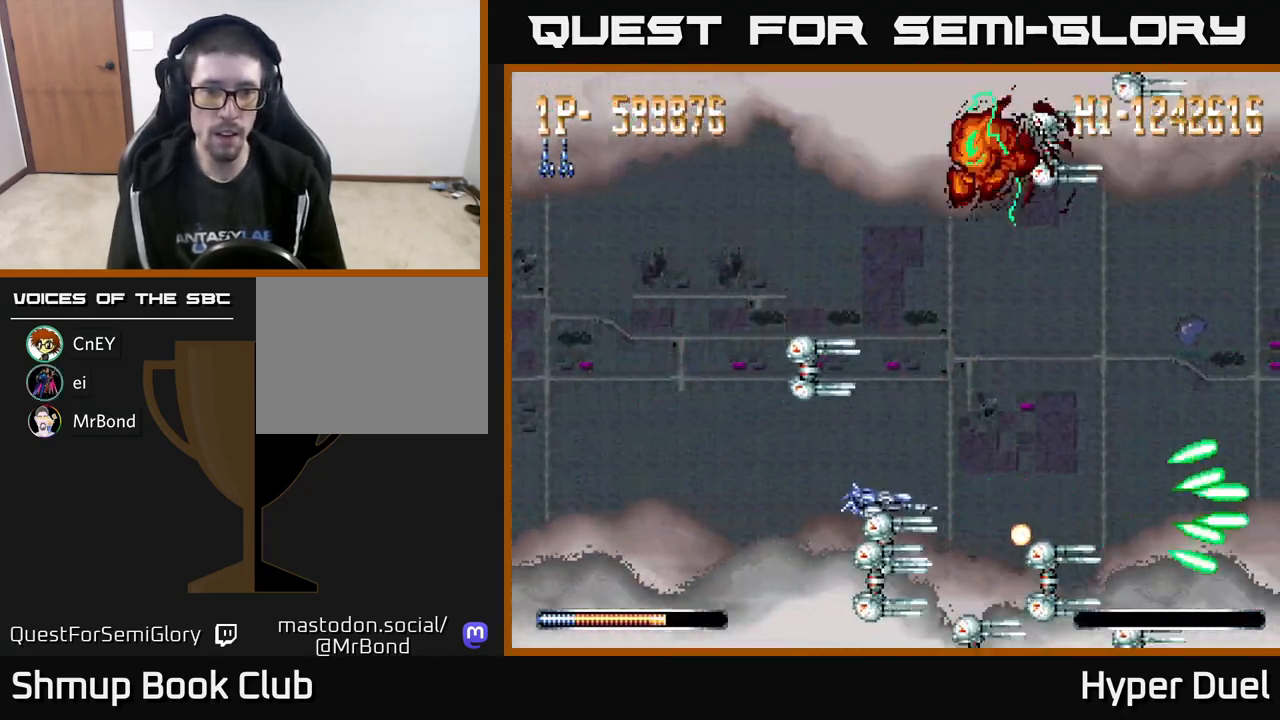
{"buttons": ["A", "X", "DPAD_LEFT"], "right_stick": "center", "events": [[133, "DPAD_UP", "down"], [383, "DPAD_UP", "up"], [483, "X", "down"]]}
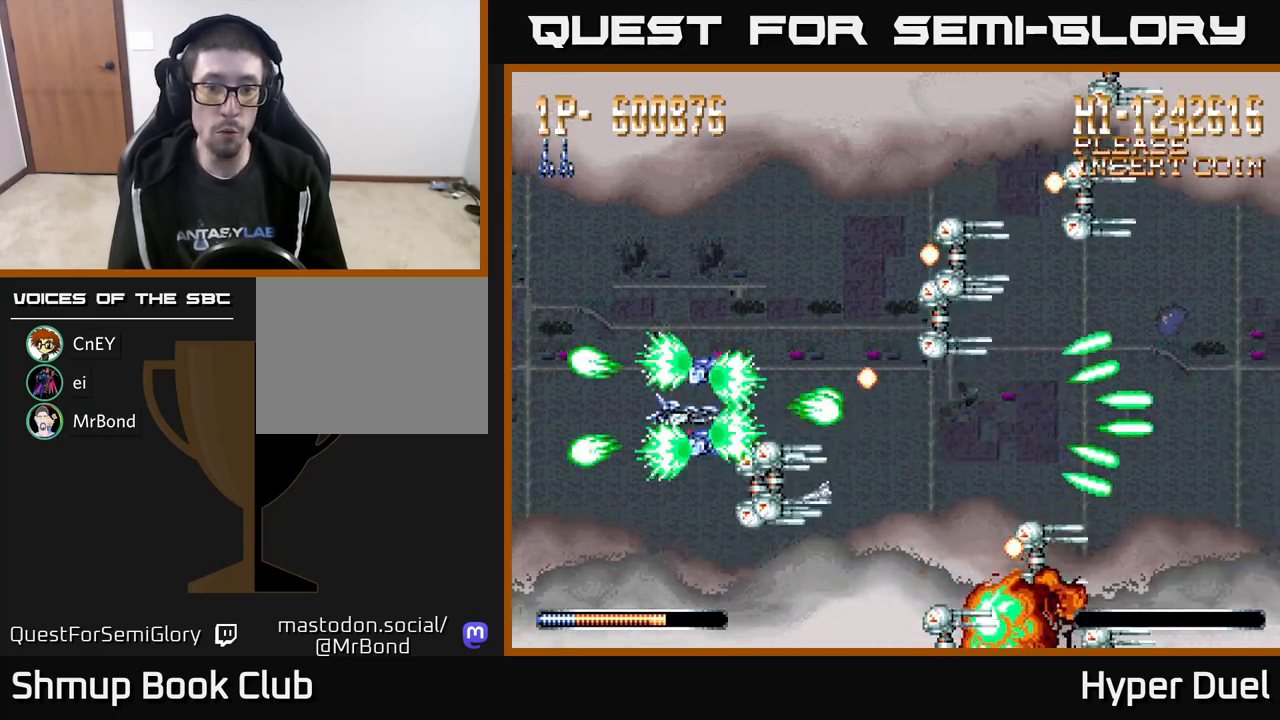
{"buttons": ["A", "DPAD_DOWN"], "right_stick": "center", "events": [[17, "DPAD_DOWN", "down"], [133, "DPAD_DOWN", "up"], [183, "DPAD_UP", "down"], [283, "DPAD_LEFT", "up"], [367, "X", "up"], [417, "DPAD_LEFT", "down"], [433, "DPAD_UP", "up"], [483, "DPAD_DOWN", "down"], [483, "DPAD_LEFT", "up"]]}
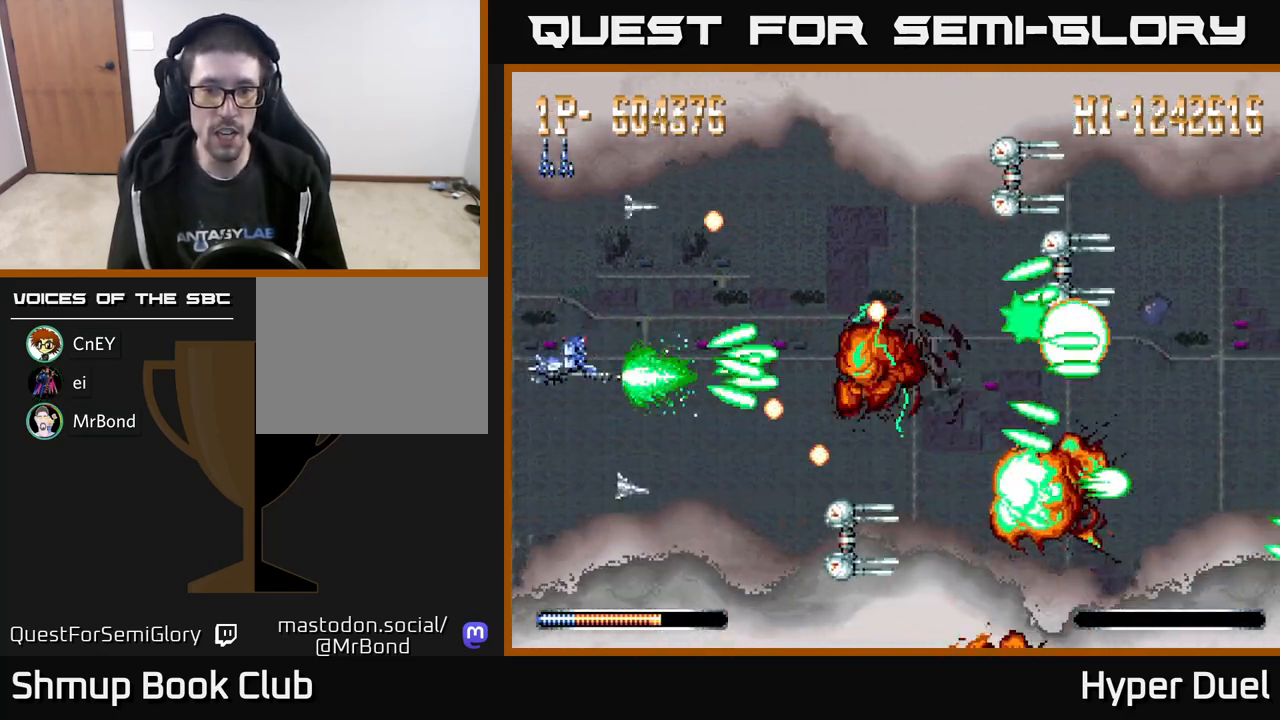
{"buttons": ["A", "DPAD_UP"], "right_stick": "center", "events": [[133, "DPAD_DOWN", "up"], [150, "DPAD_LEFT", "down"], [167, "DPAD_UP", "down"], [200, "DPAD_LEFT", "up"], [267, "DPAD_RIGHT", "down"], [450, "DPAD_RIGHT", "up"]]}
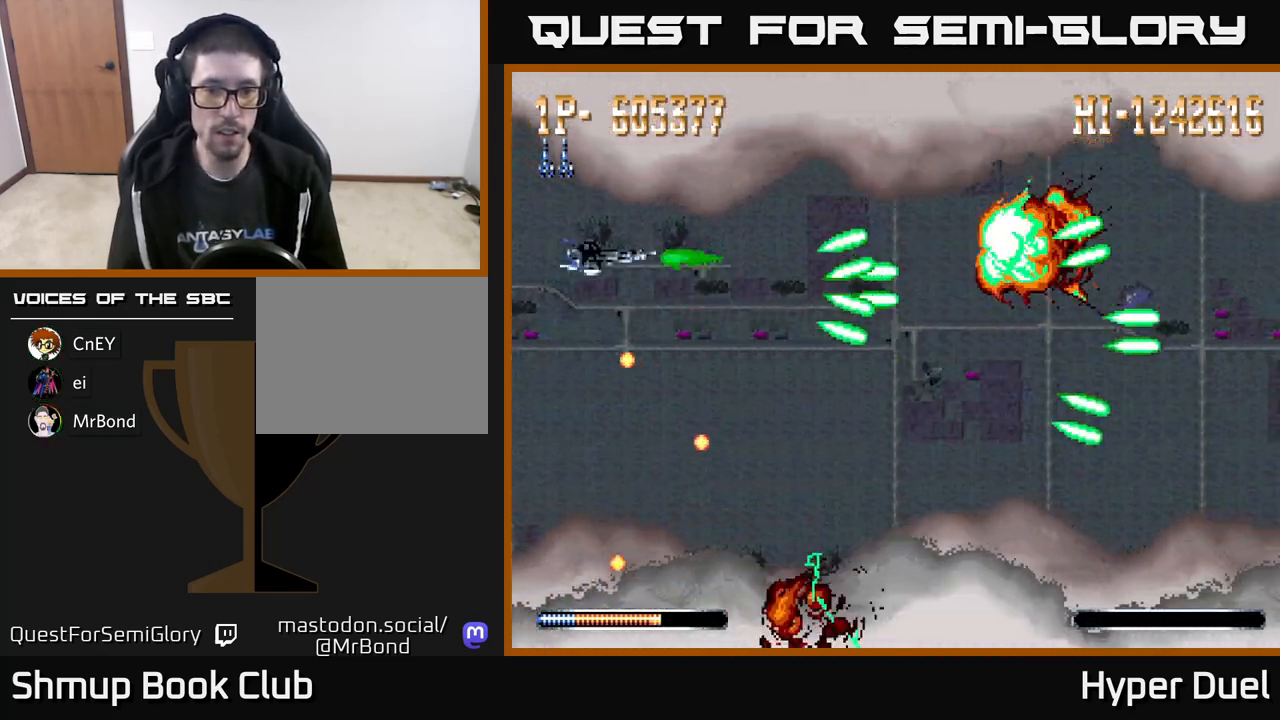
{"buttons": ["A"], "right_stick": "center", "events": [[33, "DPAD_RIGHT", "down"], [83, "DPAD_UP", "up"], [233, "DPAD_DOWN", "down"], [250, "DPAD_RIGHT", "up"], [483, "DPAD_DOWN", "up"]]}
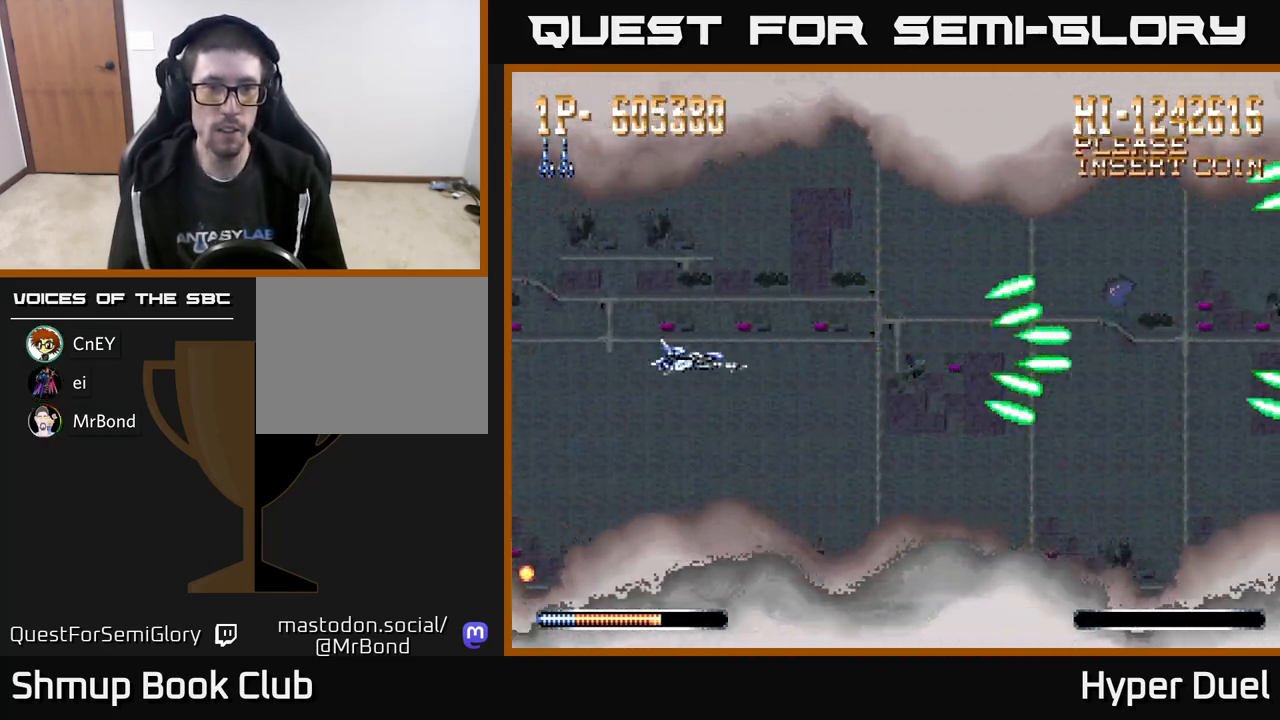
{"buttons": ["A"], "right_stick": "center", "events": []}
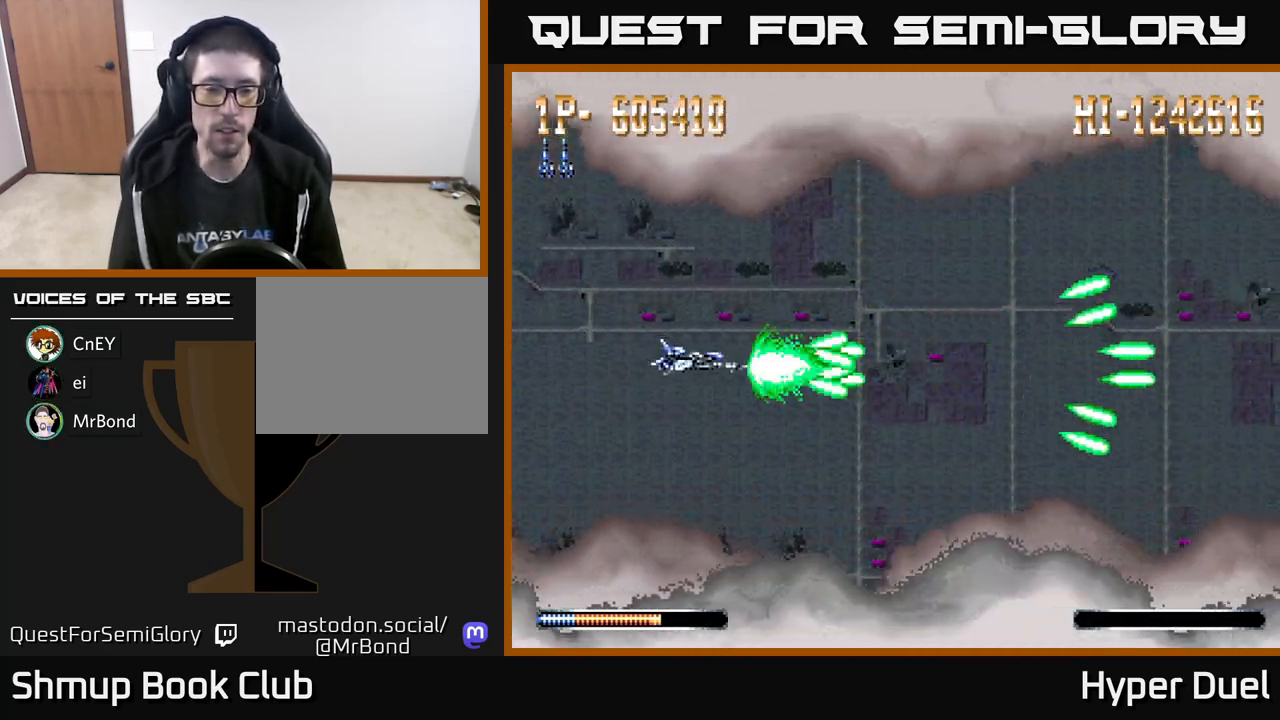
{"buttons": [], "right_stick": "center", "events": [[417, "A", "up"]]}